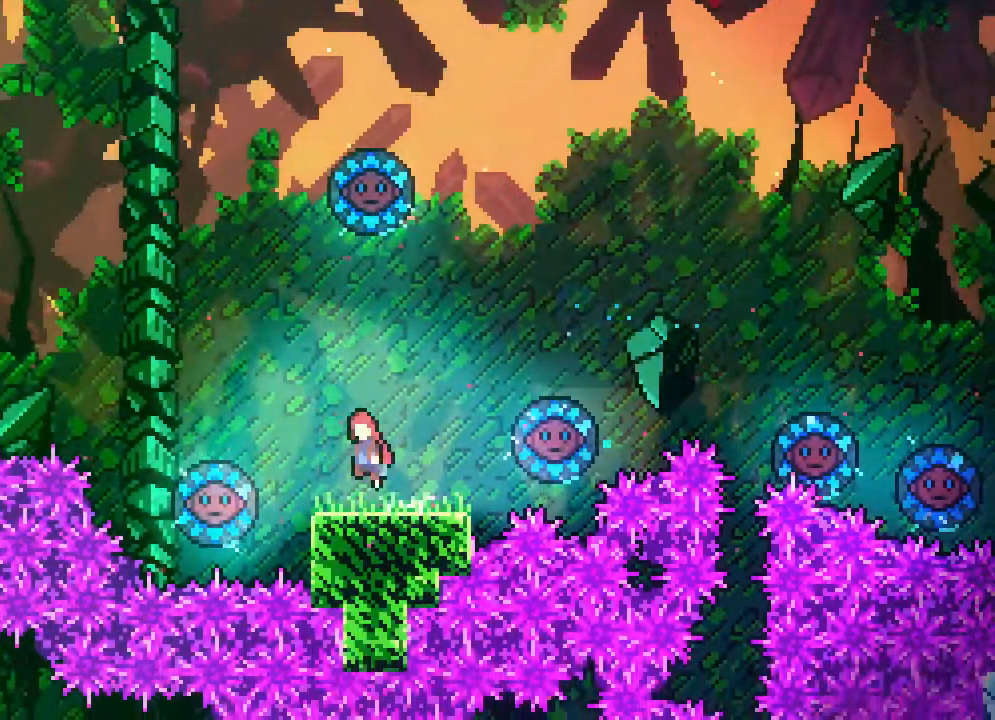
Gameplay with a controller (Xbox layout); each line is a JSON object with the inputs held at the frame after it. "events" lists button and stick changes between this image and that frame as [ms after this image, input, new state], when the widget could be followed in between. Not read: B L1 L2 L3 R1 R3 SELECT START.
{"buttons": ["A", "DPAD_LEFT"], "events": [[367, "DPAD_LEFT", "up"], [450, "DPAD_LEFT", "down"]]}
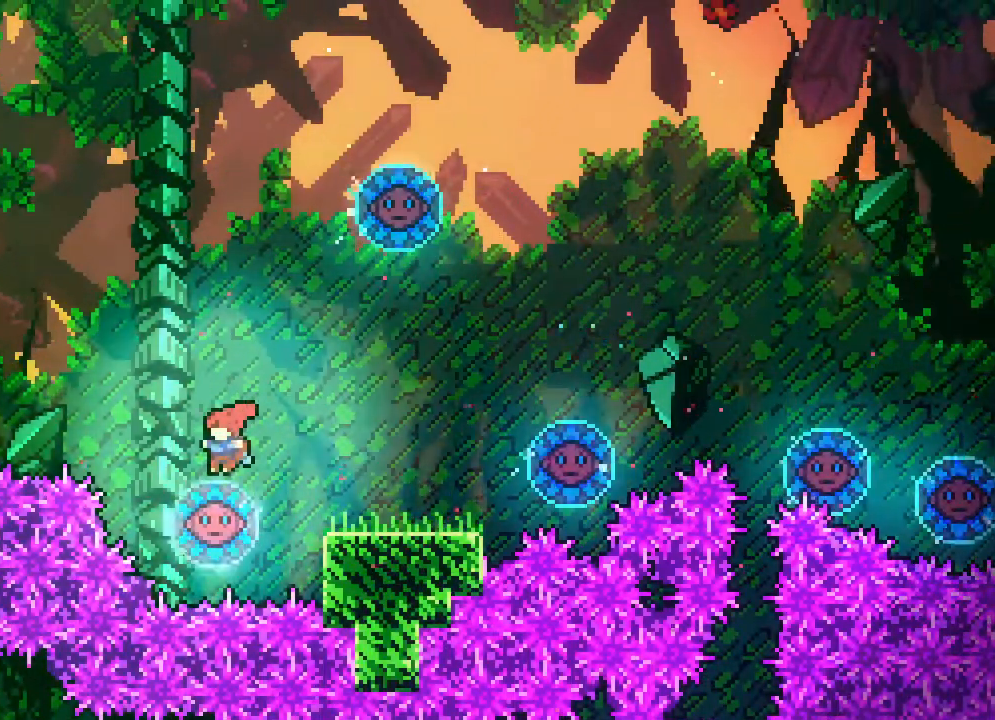
{"buttons": ["A", "DPAD_LEFT"], "events": []}
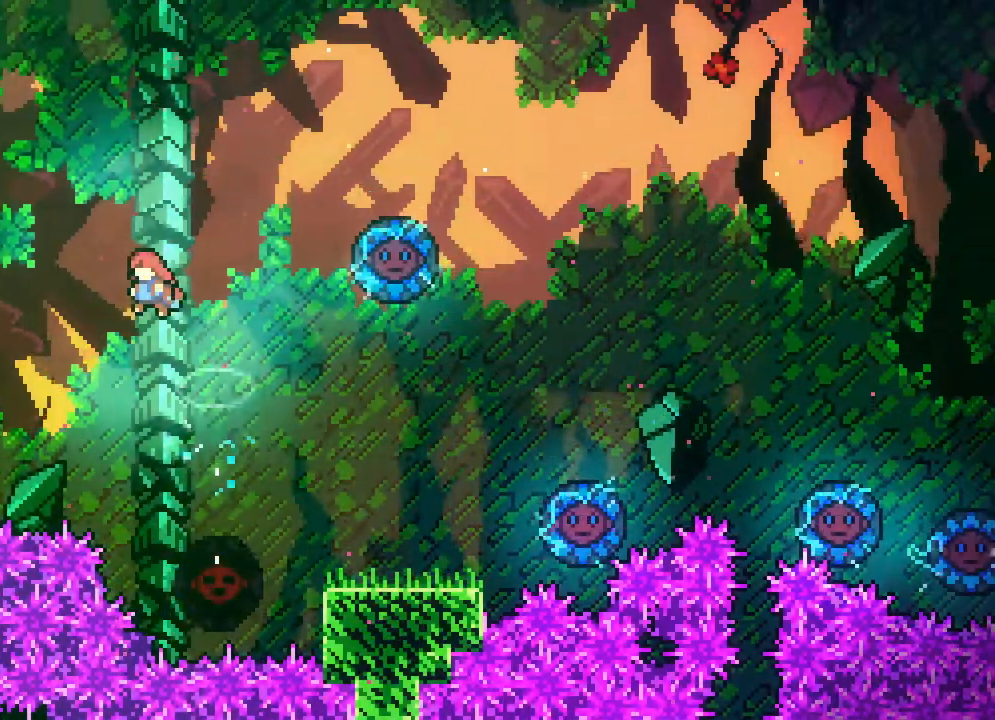
{"buttons": ["DPAD_LEFT"], "events": [[267, "A", "up"]]}
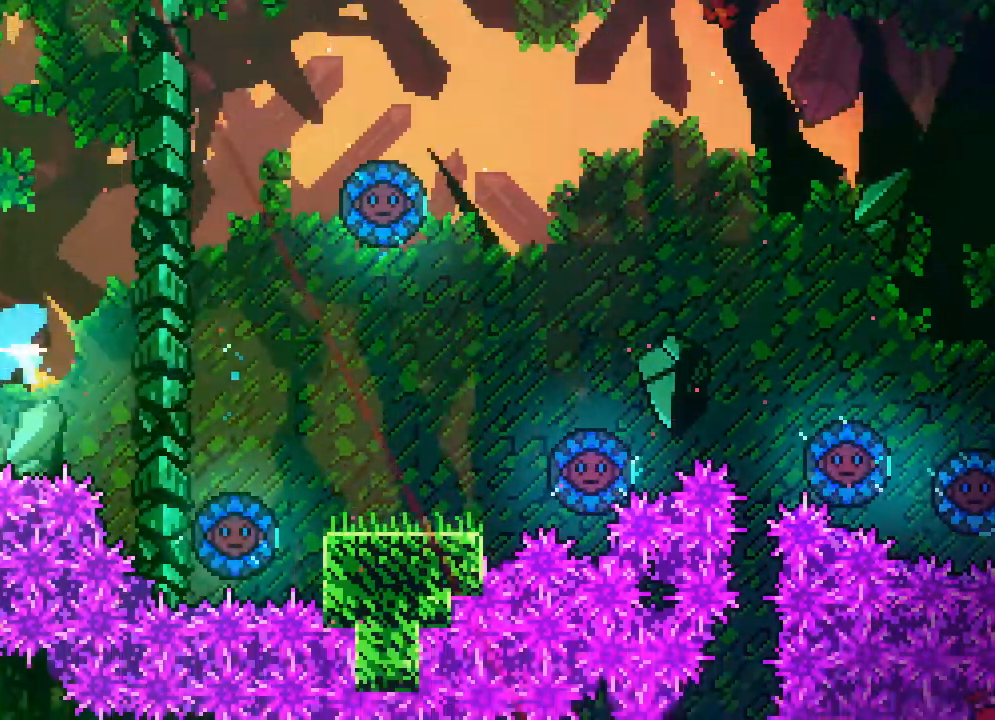
{"buttons": [], "events": [[367, "DPAD_LEFT", "up"]]}
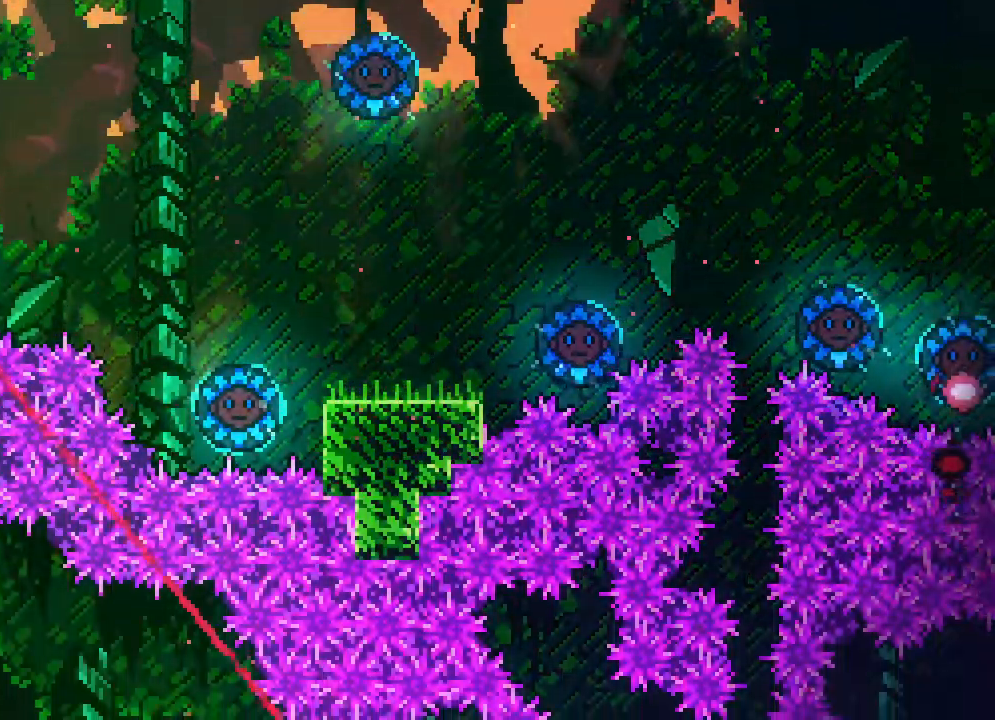
{"buttons": [], "events": []}
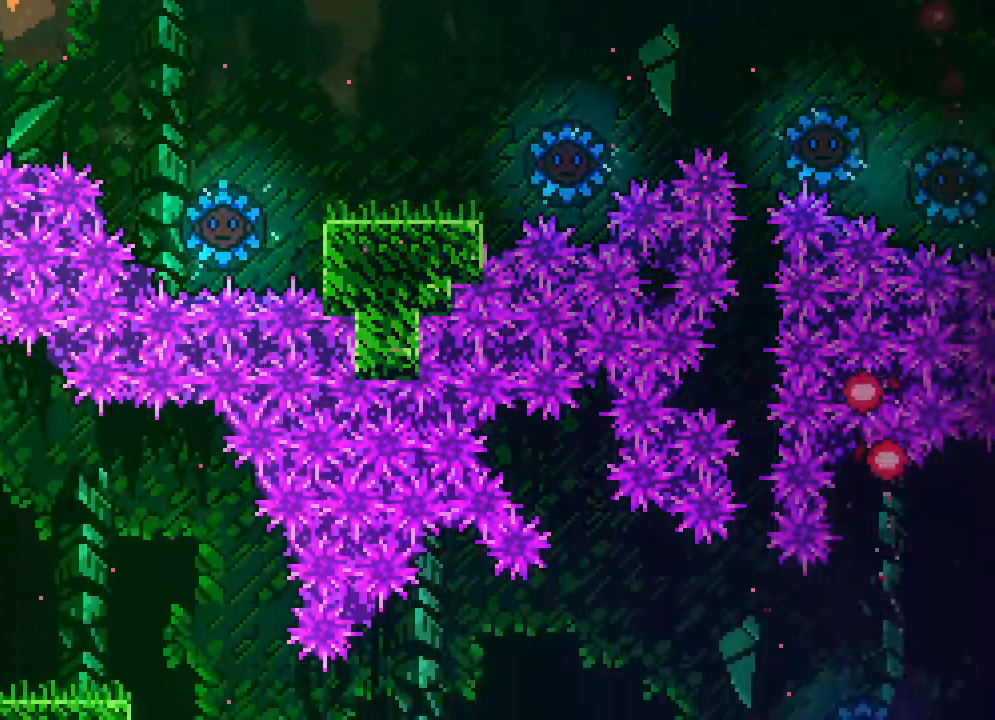
{"buttons": ["DPAD_RIGHT"], "events": [[383, "R2", "down"], [433, "DPAD_RIGHT", "down"], [433, "R2", "up"]]}
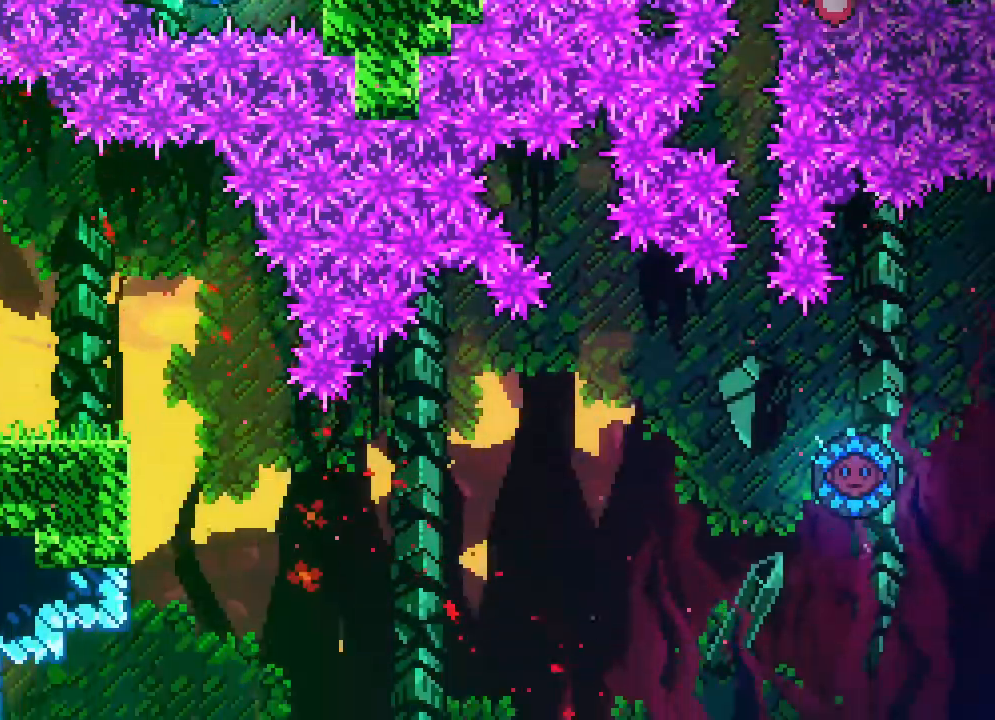
{"buttons": ["DPAD_RIGHT"], "events": []}
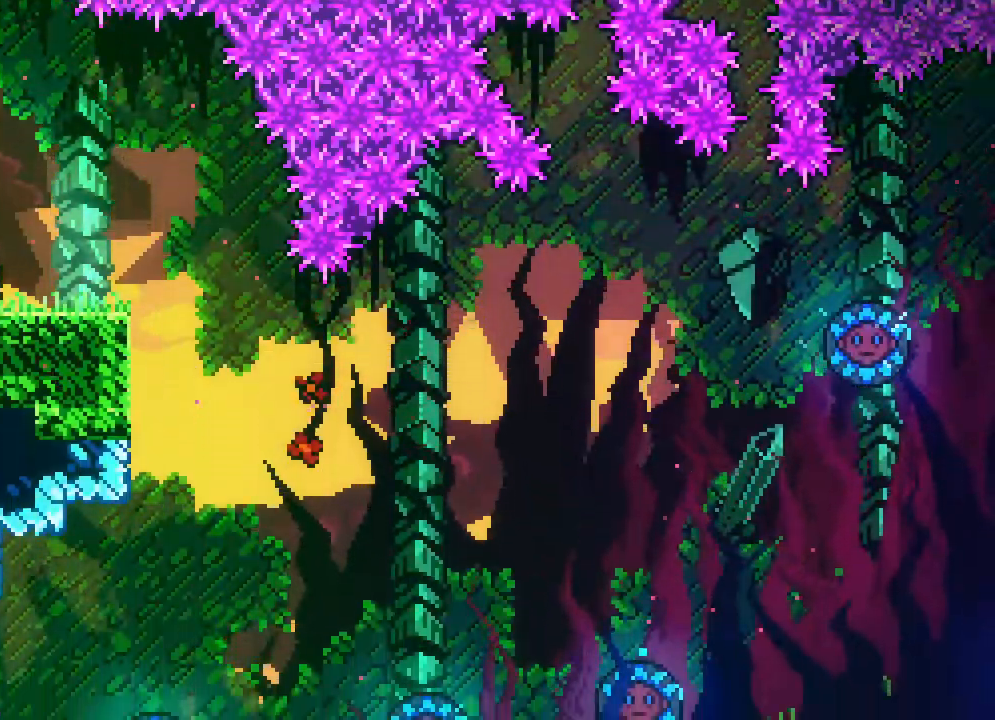
{"buttons": ["DPAD_RIGHT"], "events": [[100, "DPAD_RIGHT", "up"], [283, "DPAD_RIGHT", "down"]]}
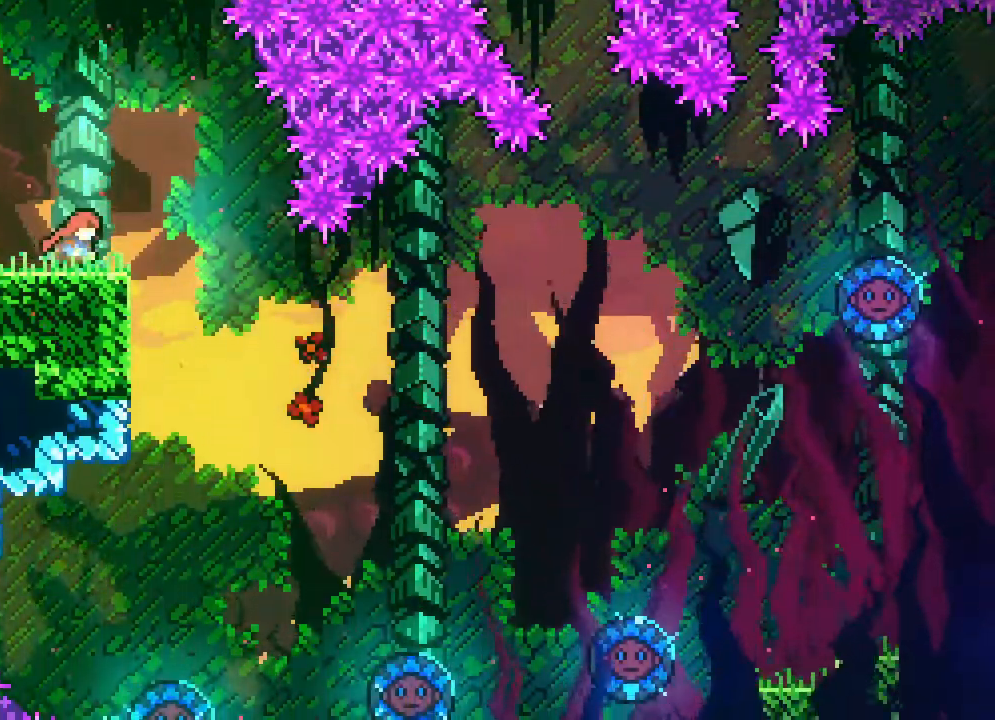
{"buttons": [], "events": [[200, "DPAD_RIGHT", "up"]]}
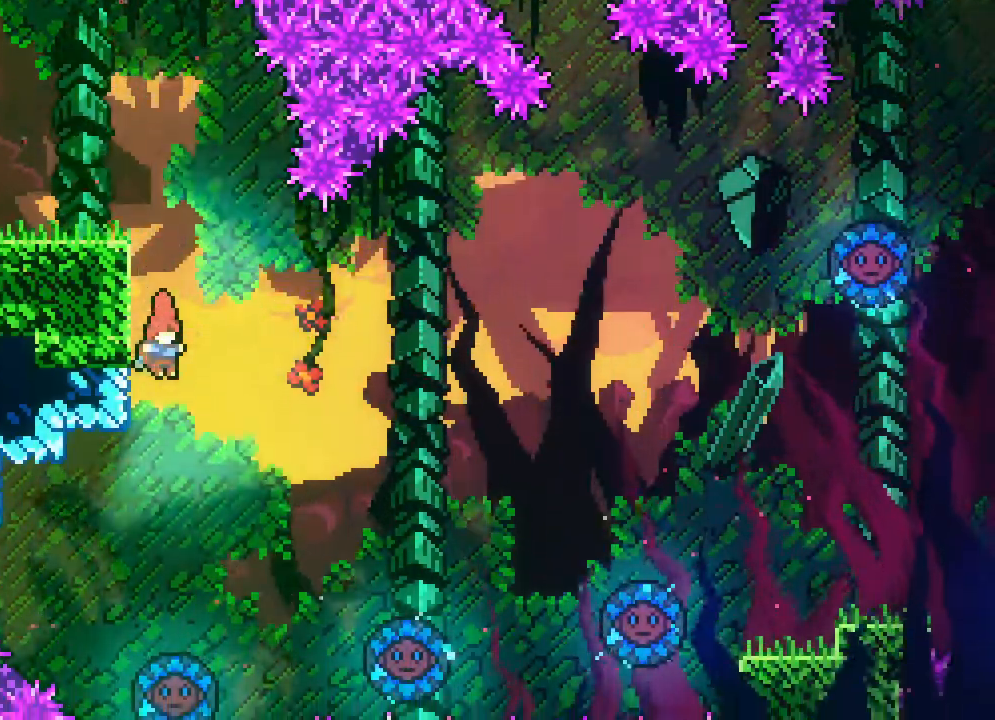
{"buttons": ["A", "DPAD_RIGHT"], "events": [[33, "DPAD_RIGHT", "down"], [83, "DPAD_RIGHT", "up"], [483, "A", "down"], [500, "DPAD_RIGHT", "down"]]}
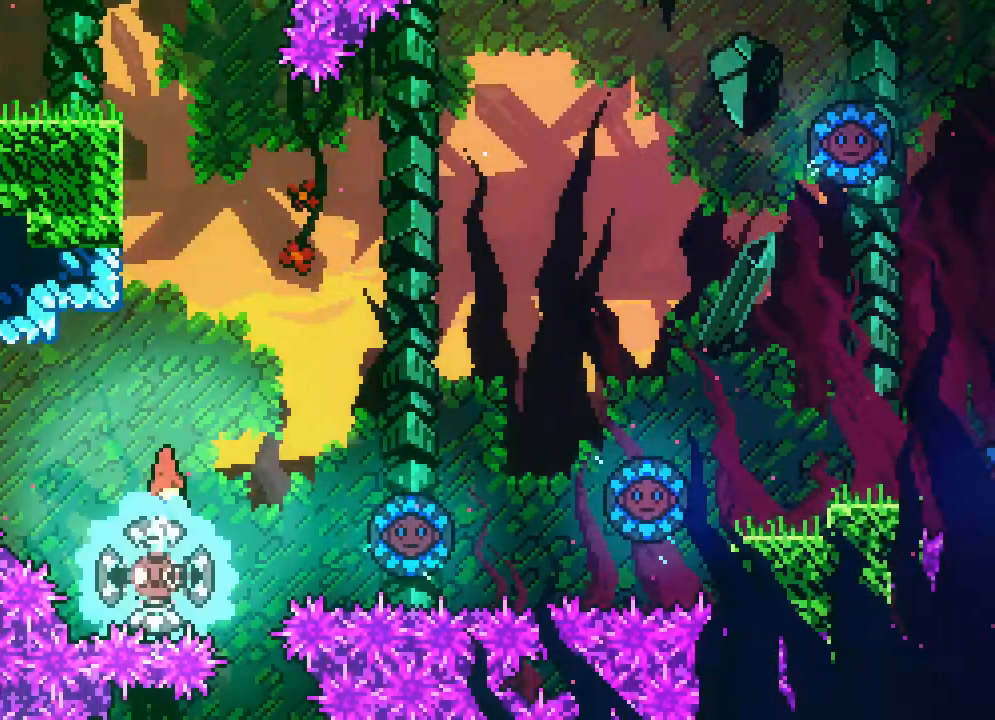
{"buttons": ["A", "DPAD_RIGHT"], "events": []}
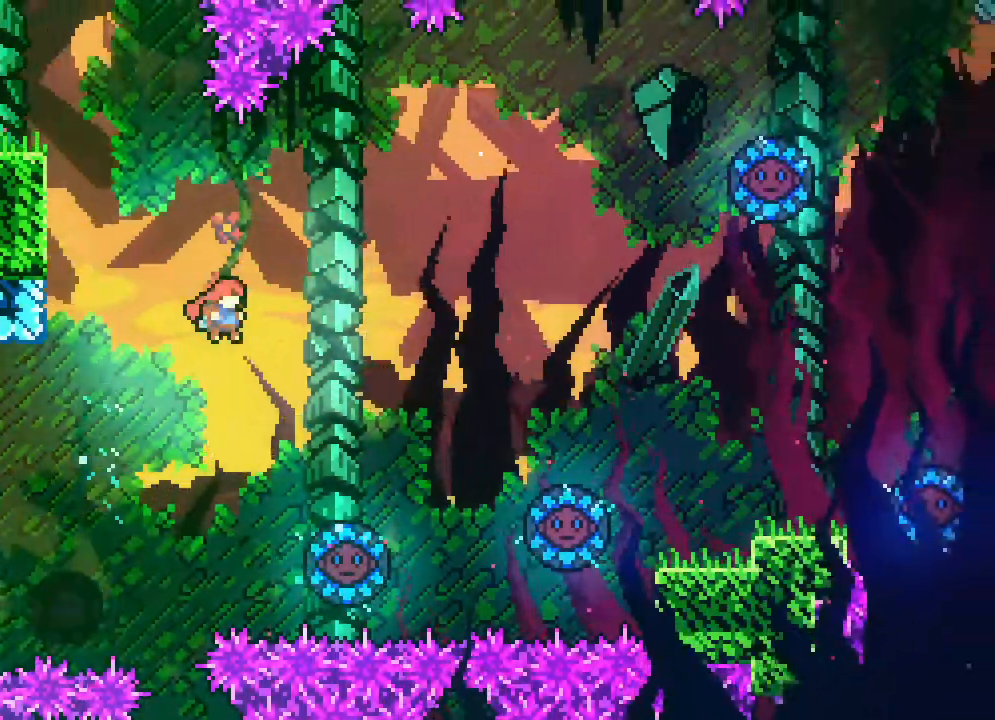
{"buttons": ["R2", "DPAD_RIGHT"], "events": [[117, "A", "up"], [367, "R2", "down"], [433, "R2", "up"], [500, "R2", "down"]]}
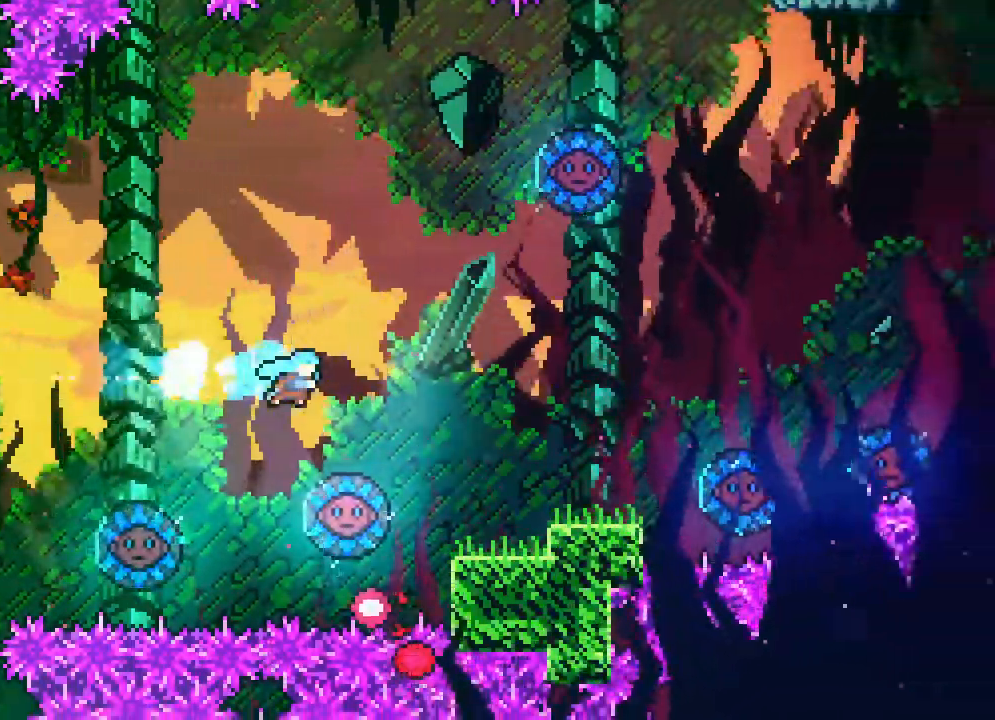
{"buttons": ["R2"], "events": [[133, "DPAD_RIGHT", "up"], [150, "R2", "up"], [467, "R2", "down"]]}
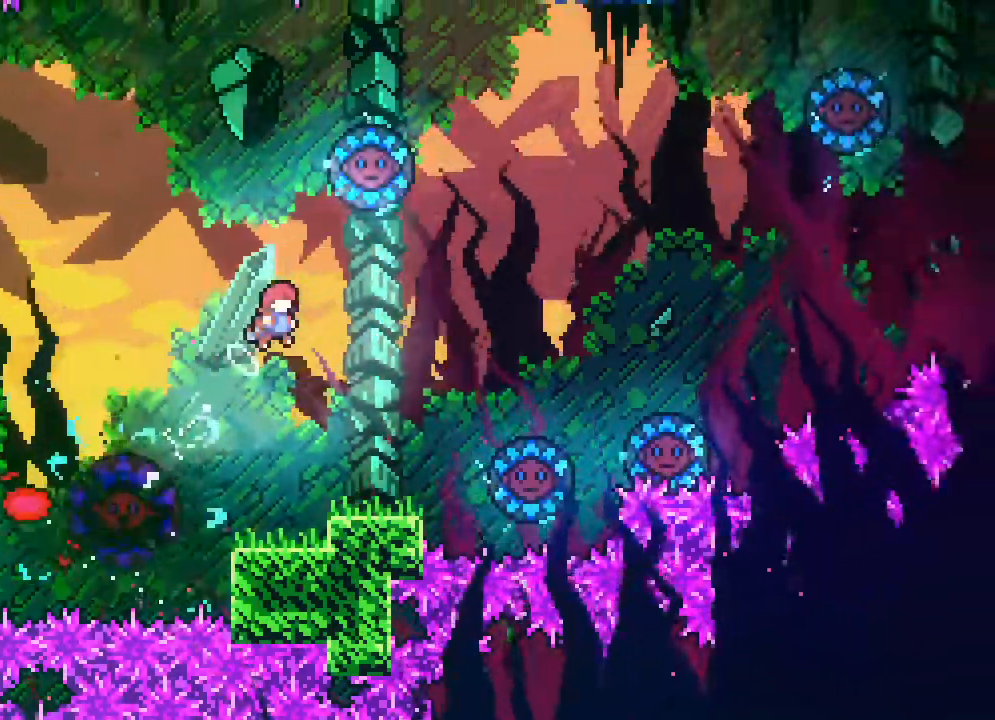
{"buttons": ["DPAD_RIGHT"], "events": [[117, "R2", "up"], [333, "DPAD_RIGHT", "down"]]}
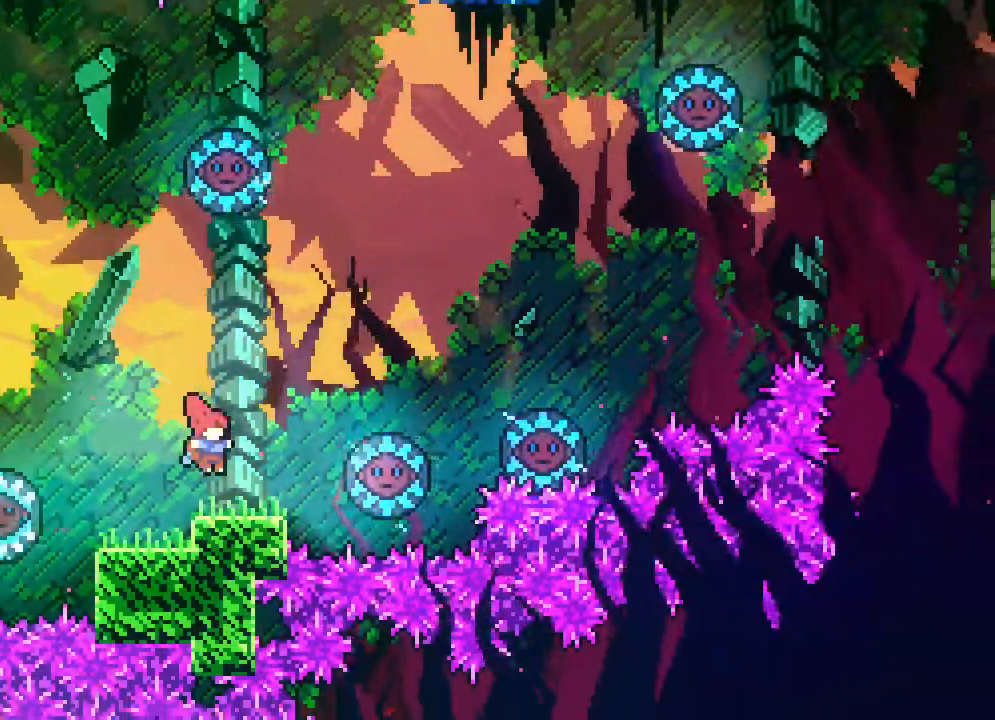
{"buttons": ["A"], "events": [[17, "DPAD_RIGHT", "up"], [150, "DPAD_RIGHT", "down"], [283, "A", "down"], [333, "R2", "down"], [433, "DPAD_RIGHT", "up"], [467, "R2", "up"]]}
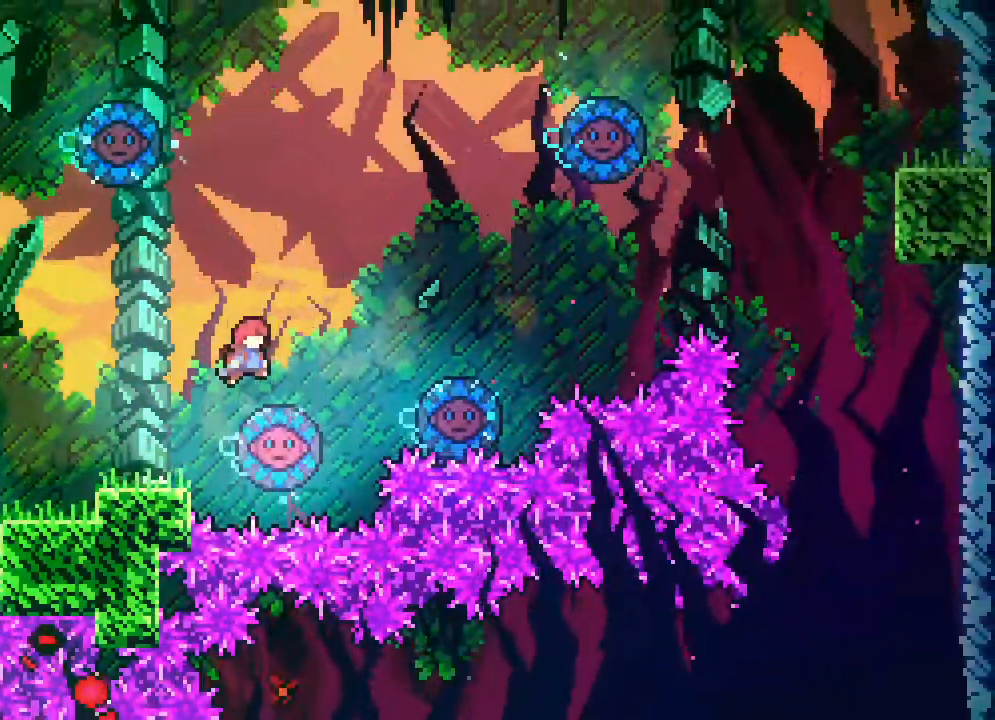
{"buttons": ["A", "DPAD_RIGHT"], "events": [[33, "R2", "down"], [183, "R2", "up"], [217, "DPAD_RIGHT", "down"]]}
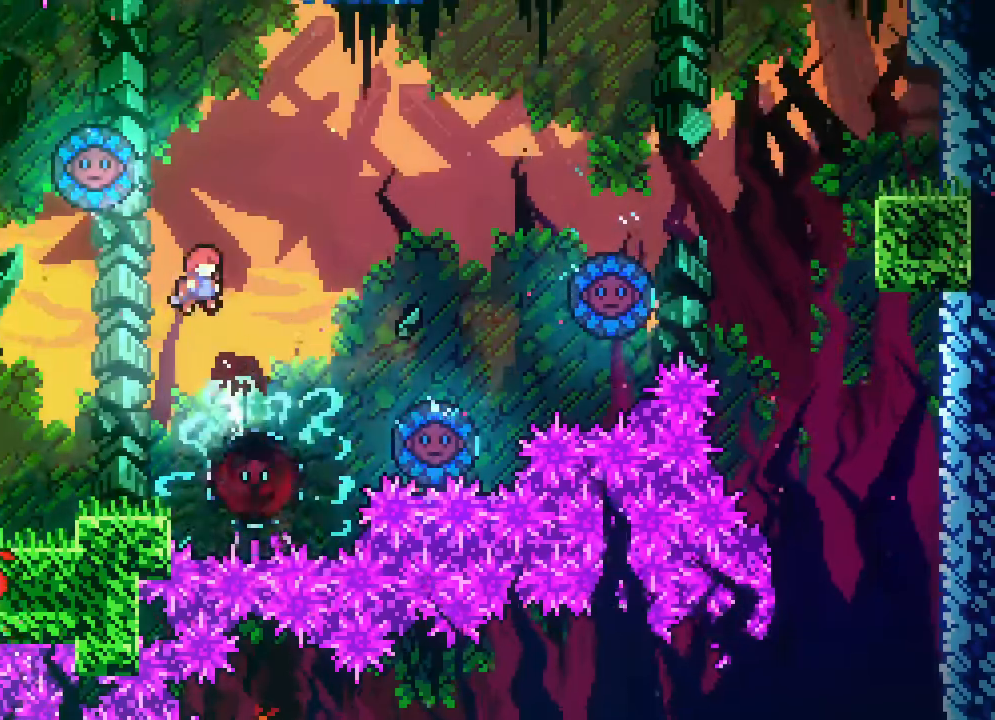
{"buttons": ["A", "R2", "DPAD_RIGHT"], "events": [[50, "R2", "down"], [183, "R2", "up"], [250, "R2", "down"], [383, "R2", "up"], [433, "R2", "down"]]}
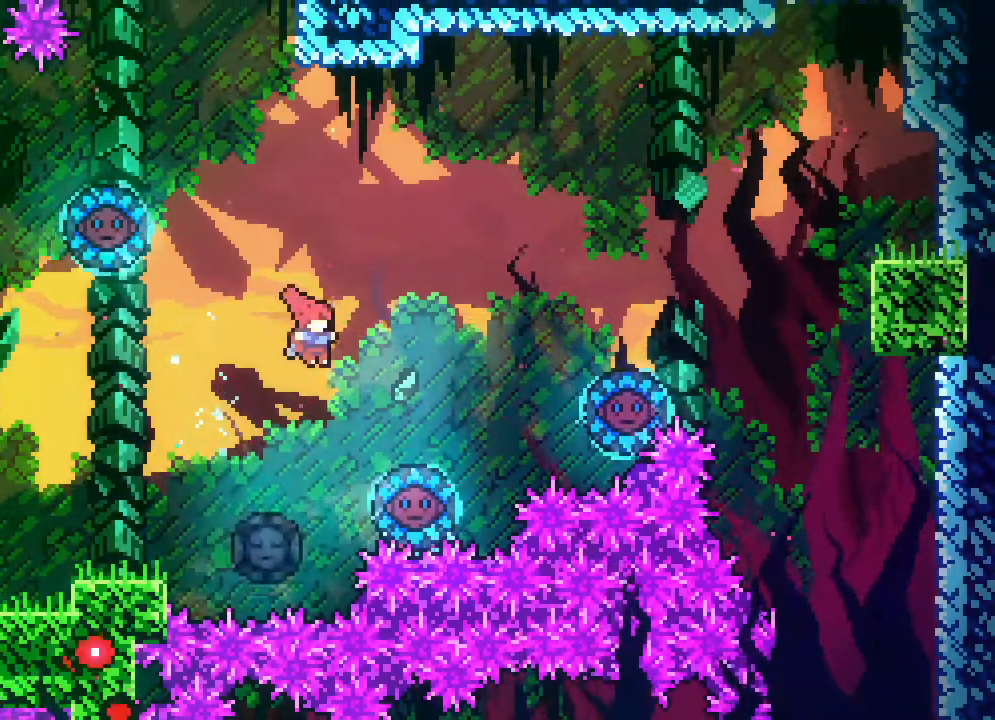
{"buttons": ["R2", "DPAD_UP", "DPAD_RIGHT"], "events": [[483, "DPAD_UP", "down"], [500, "A", "up"]]}
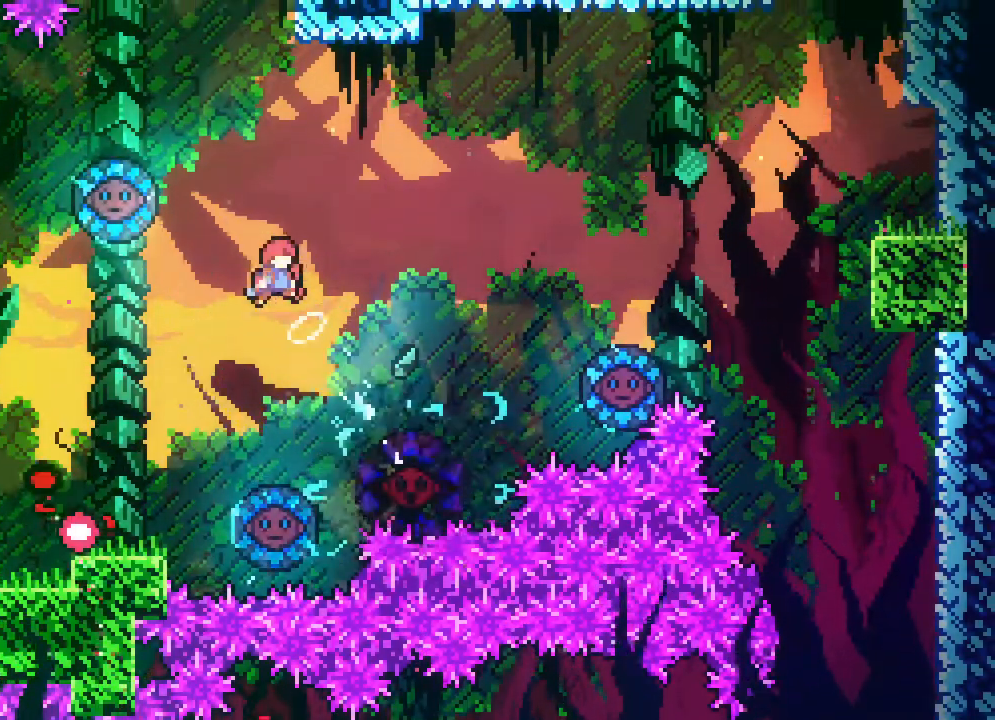
{"buttons": ["R2"], "events": [[33, "R2", "up"], [100, "R2", "down"], [183, "R2", "up"], [233, "R2", "down"], [317, "DPAD_RIGHT", "up"], [317, "DPAD_UP", "up"]]}
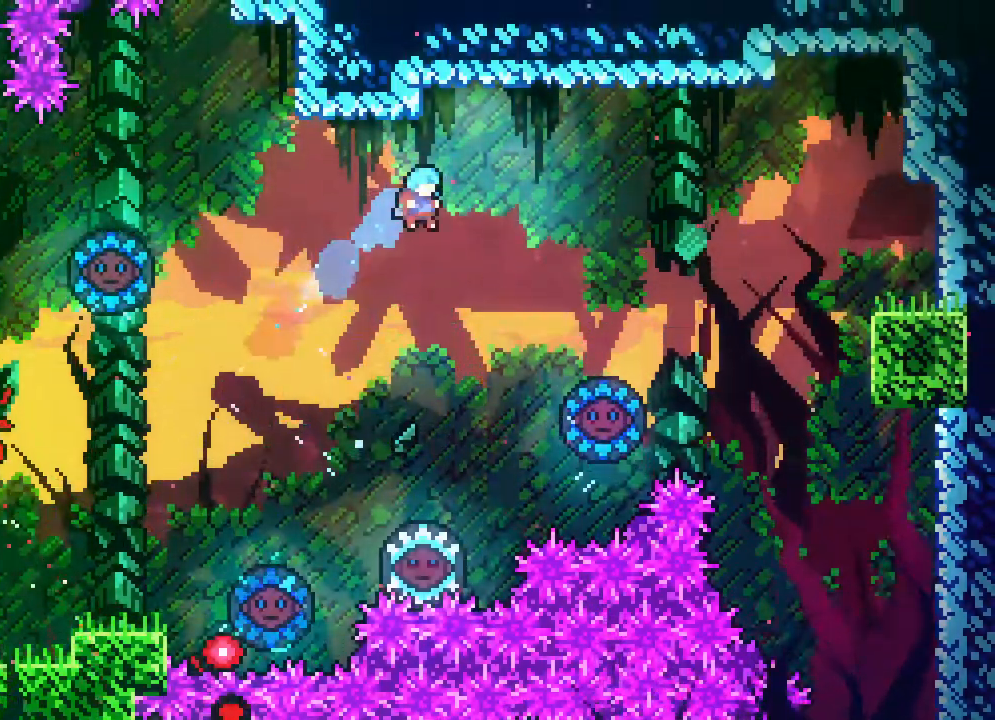
{"buttons": ["R2"], "events": [[33, "R2", "up"], [100, "R2", "down"], [150, "R2", "up"], [300, "R2", "down"]]}
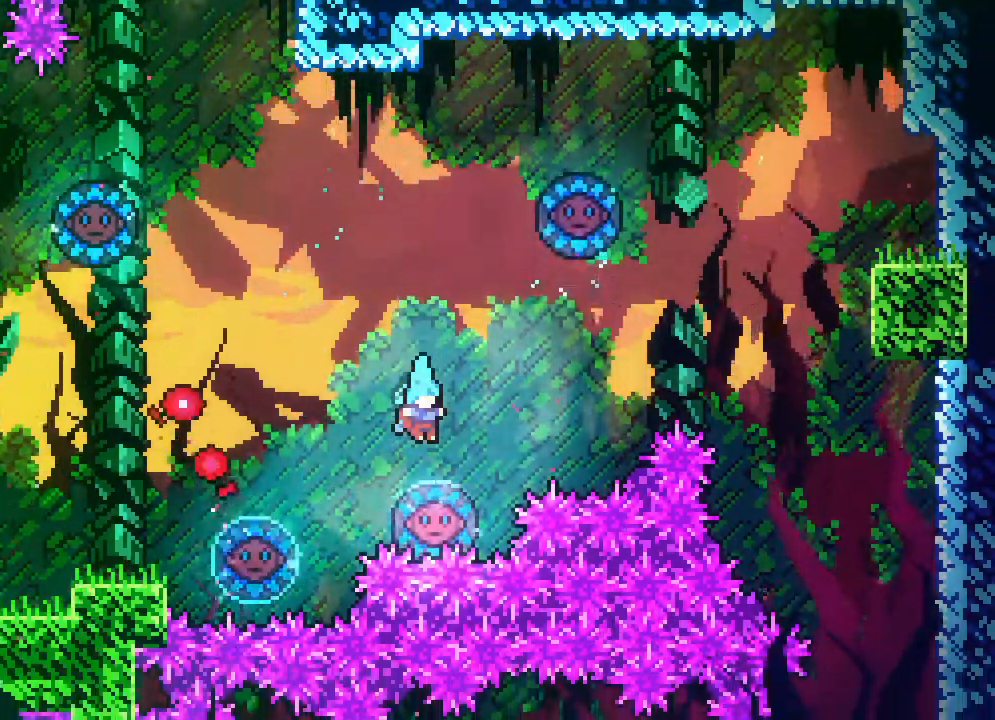
{"buttons": ["R2"], "events": [[83, "R2", "up"], [200, "R2", "down"], [300, "DPAD_RIGHT", "down"], [383, "DPAD_RIGHT", "up"], [400, "R2", "up"], [483, "R2", "down"]]}
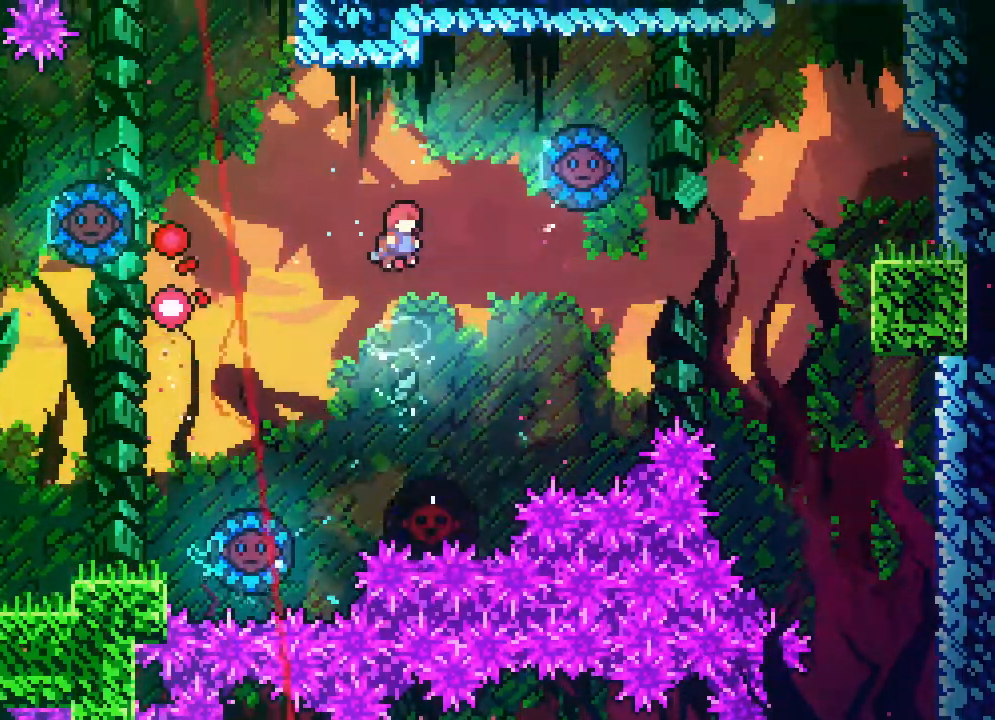
{"buttons": ["R2"], "events": [[33, "DPAD_RIGHT", "down"], [133, "DPAD_UP", "down"], [317, "R2", "up"], [483, "R2", "down"], [500, "DPAD_RIGHT", "up"], [500, "DPAD_UP", "up"]]}
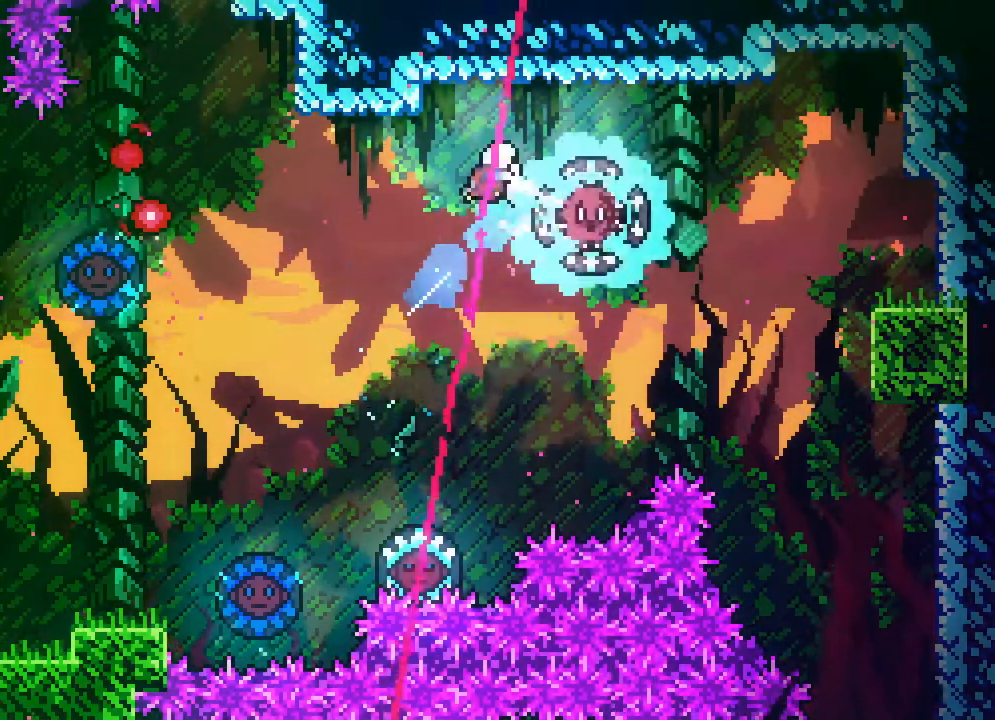
{"buttons": [], "events": [[33, "R2", "up"], [133, "DPAD_RIGHT", "down"], [283, "DPAD_RIGHT", "up"]]}
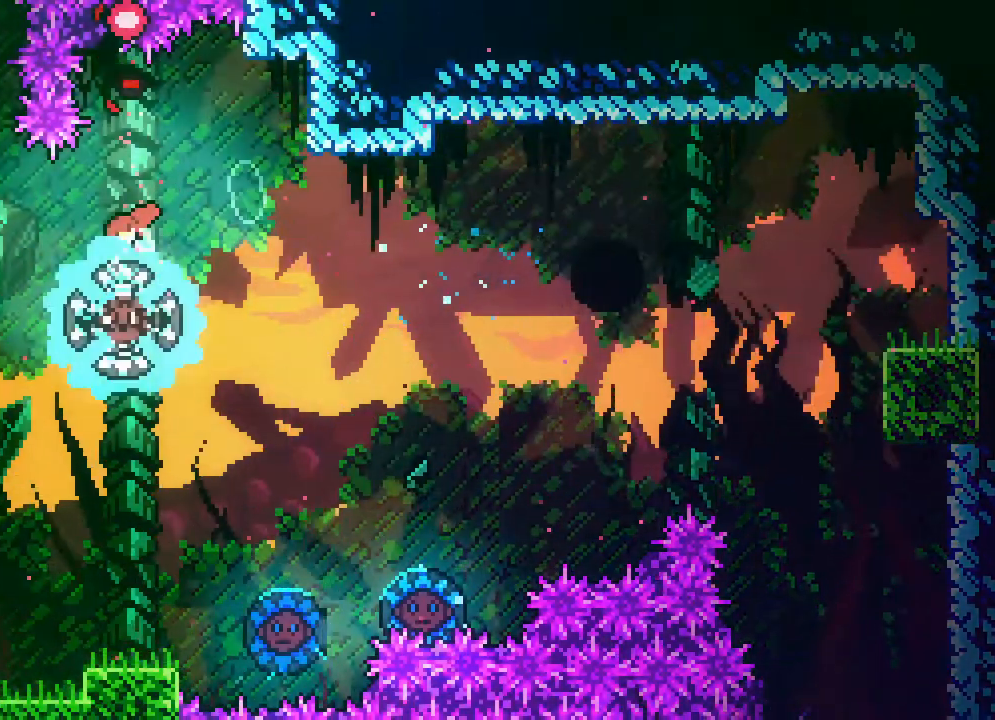
{"buttons": [], "events": []}
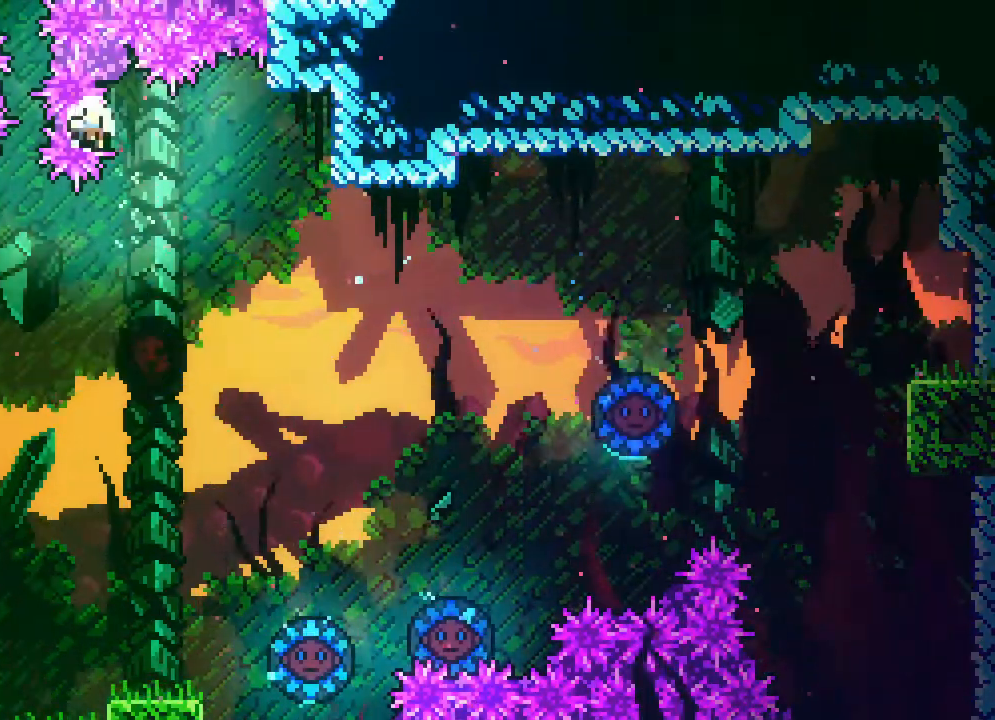
{"buttons": [], "events": []}
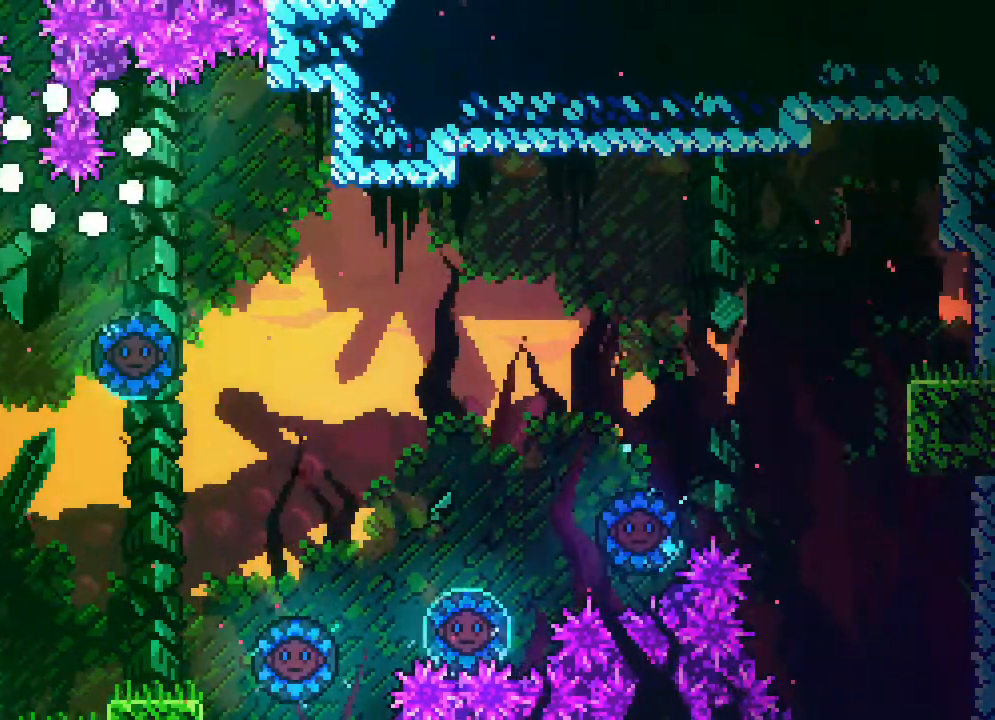
{"buttons": ["DPAD_UP", "DPAD_RIGHT"], "events": [[300, "DPAD_RIGHT", "down"], [417, "DPAD_UP", "down"]]}
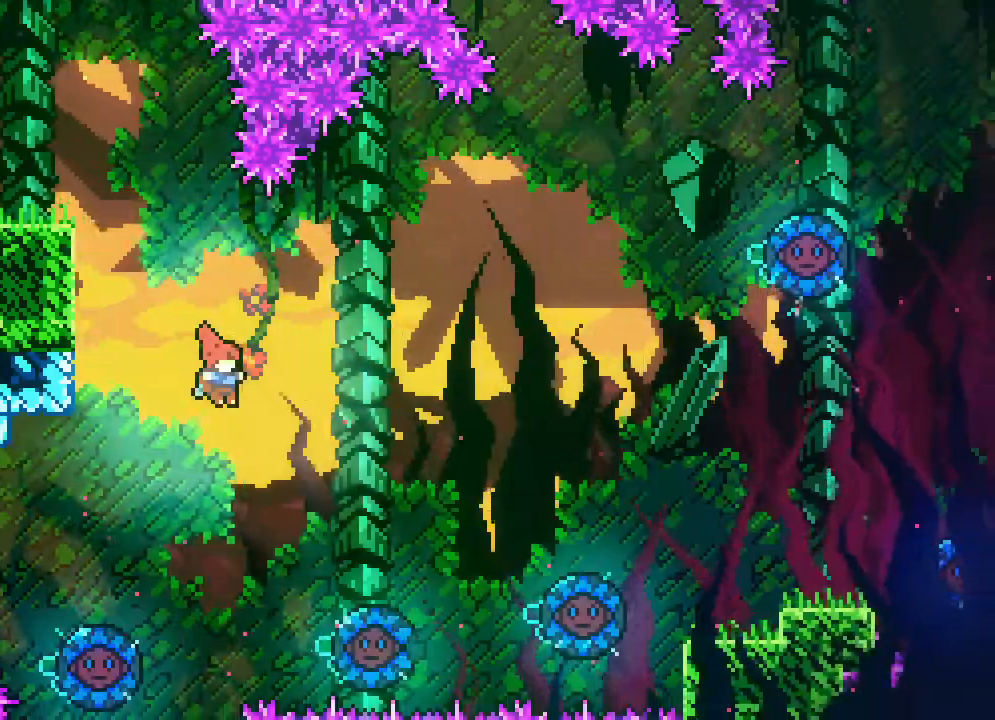
{"buttons": ["DPAD_UP", "DPAD_RIGHT"], "events": []}
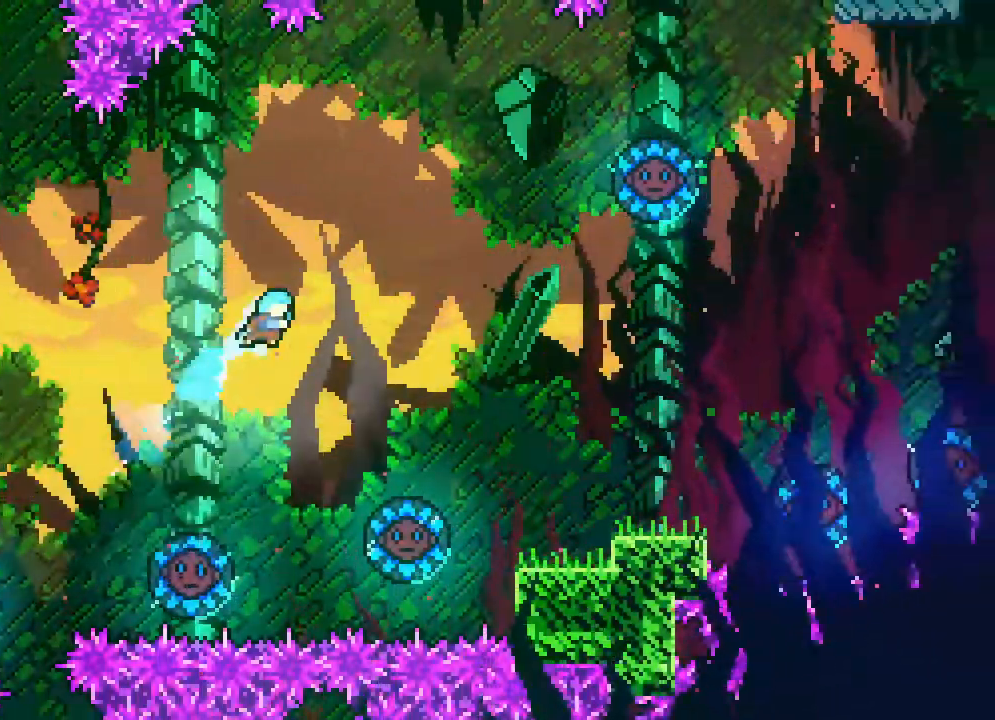
{"buttons": [], "events": [[83, "DPAD_UP", "up"], [100, "R2", "down"], [250, "R2", "up"], [317, "DPAD_RIGHT", "up"]]}
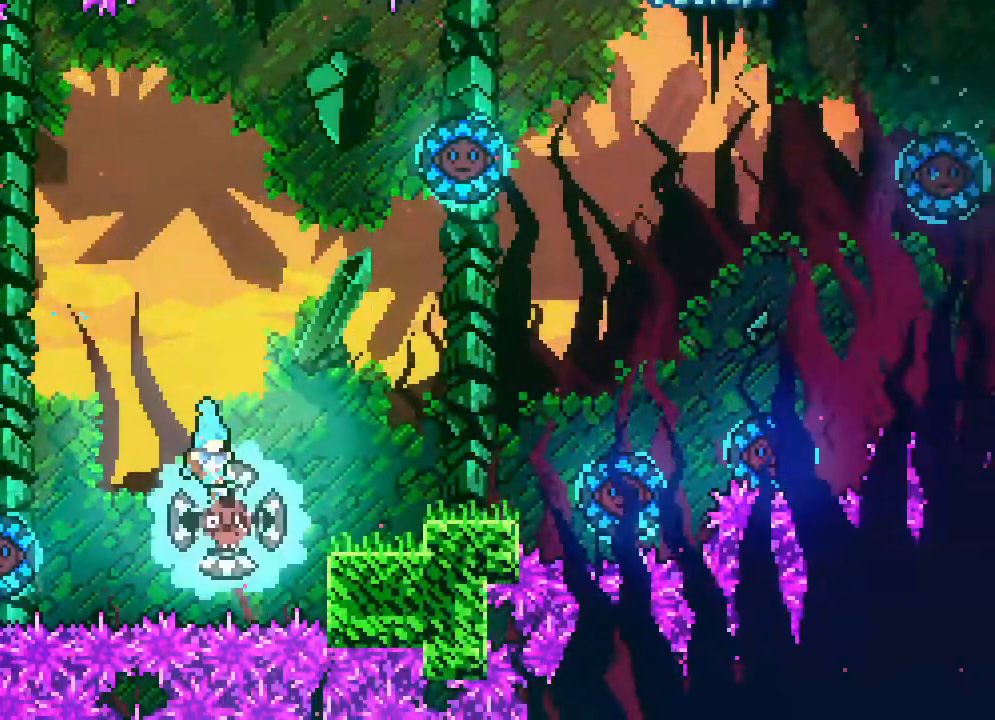
{"buttons": ["DPAD_RIGHT"], "events": [[50, "DPAD_RIGHT", "down"]]}
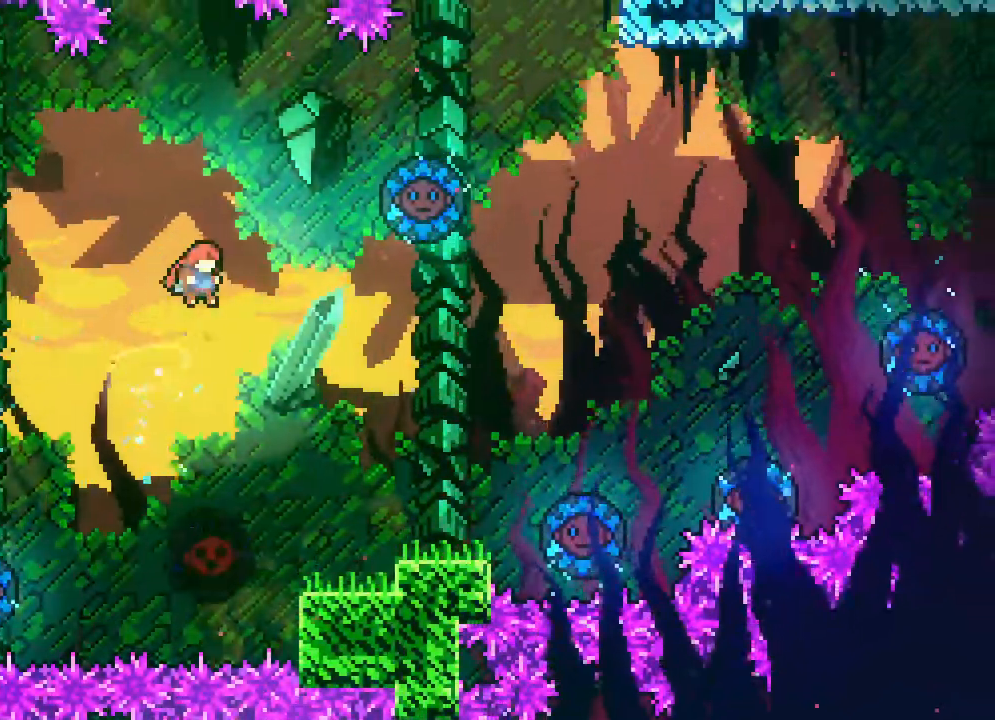
{"buttons": ["DPAD_RIGHT"], "events": [[133, "R2", "down"], [183, "R2", "up"], [283, "R2", "down"], [500, "R2", "up"]]}